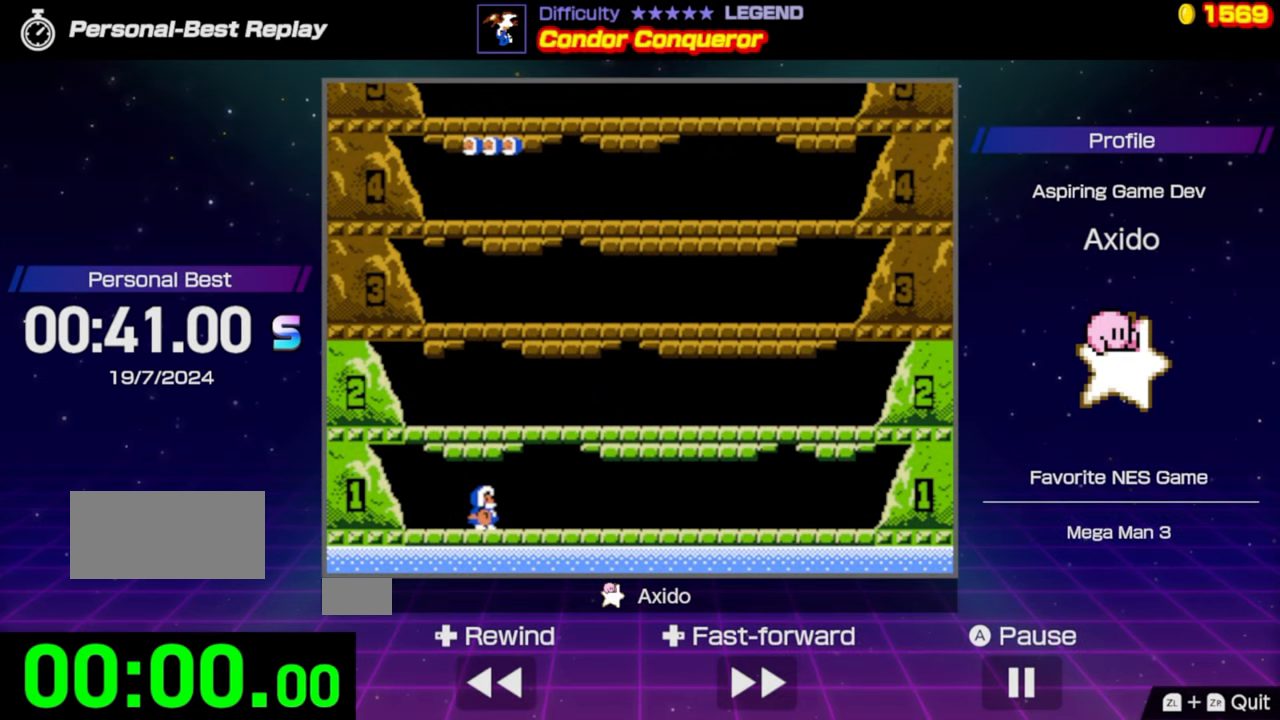
Gameplay with a controller (Nintendo layout); each line is a JSON object with the inputs held at the frame after it. "events" lists button and stick changes between this image and that frame as [ms after this image, input, new state], when the widget could be followed in between. Not read: L3 R3.
{"buttons": [], "events": []}
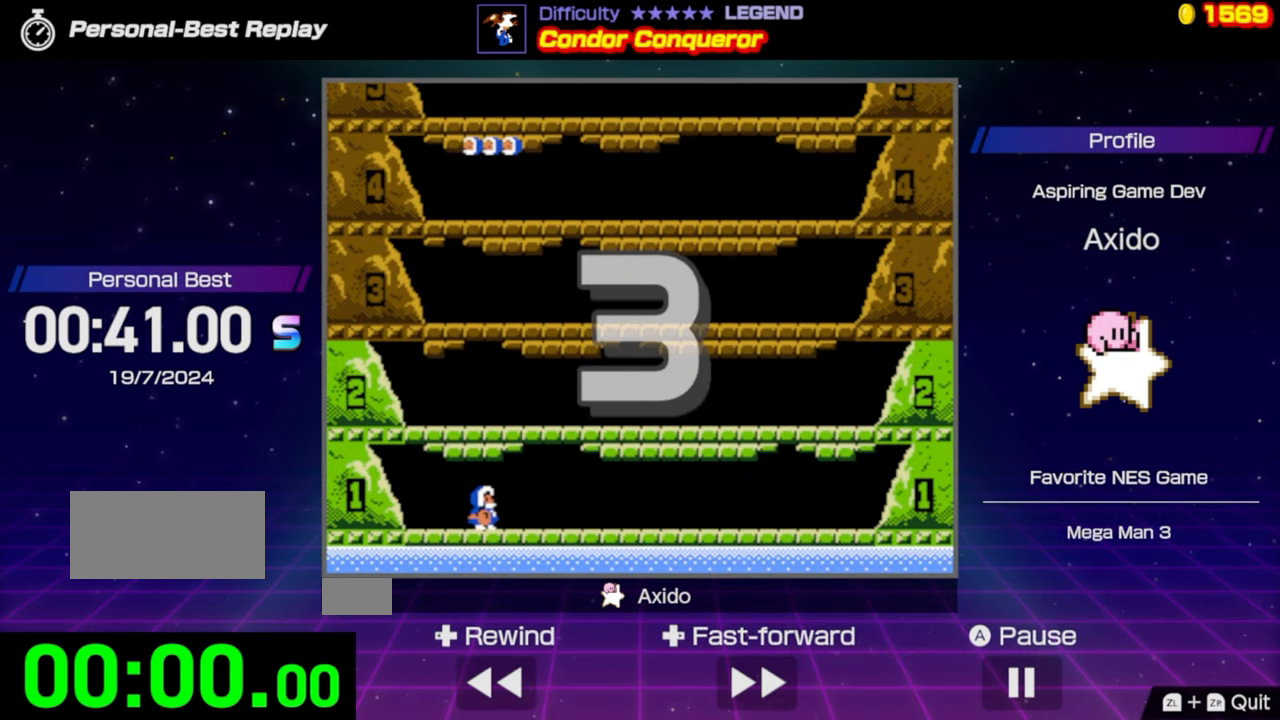
{"buttons": [], "events": []}
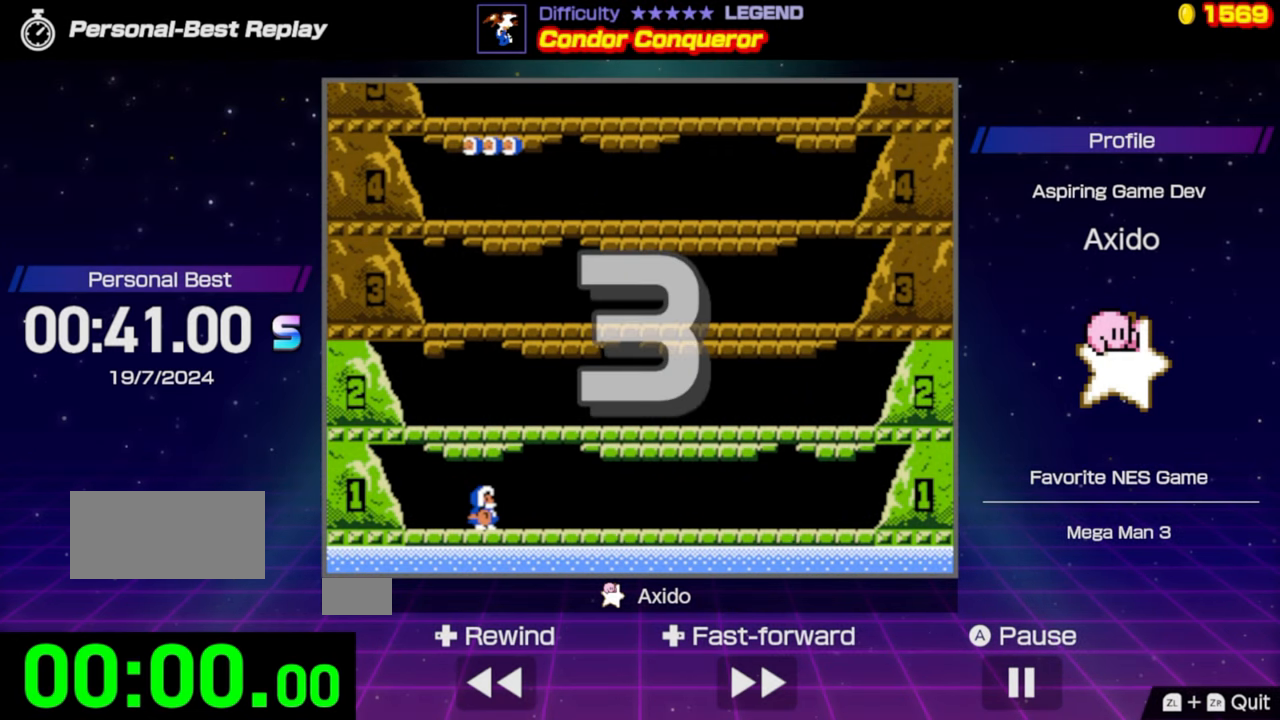
{"buttons": [], "events": []}
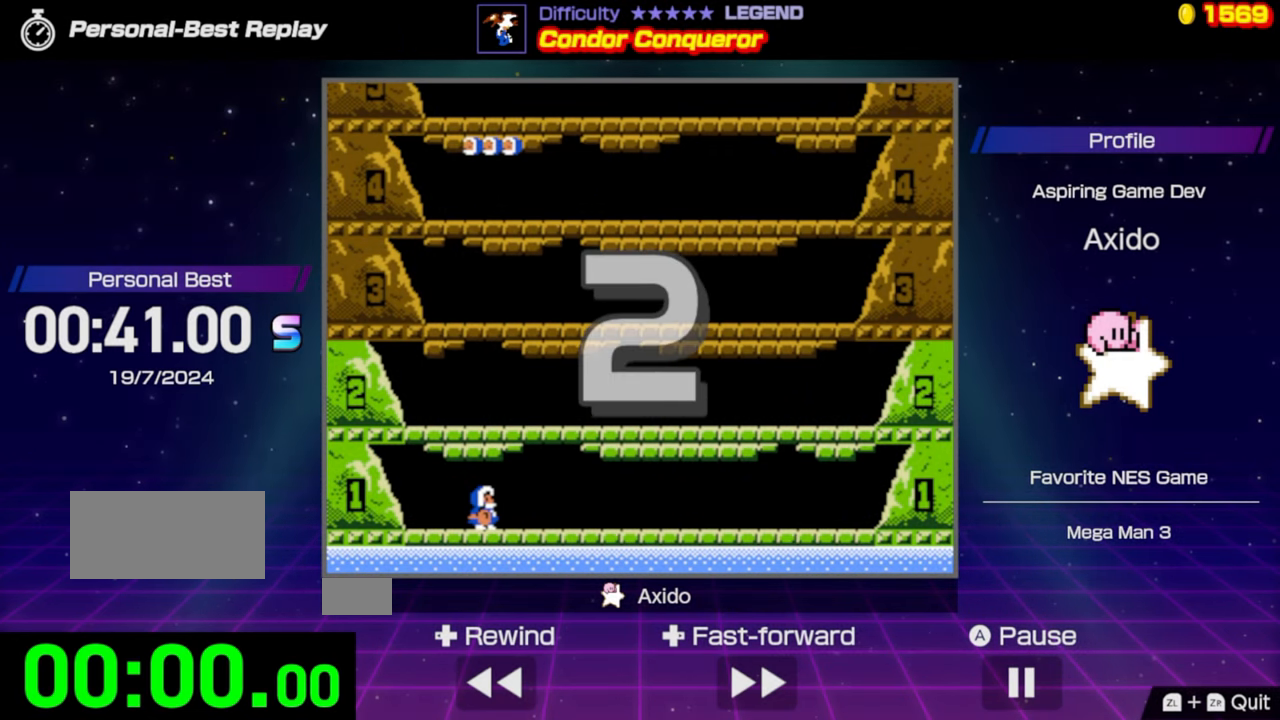
{"buttons": [], "events": []}
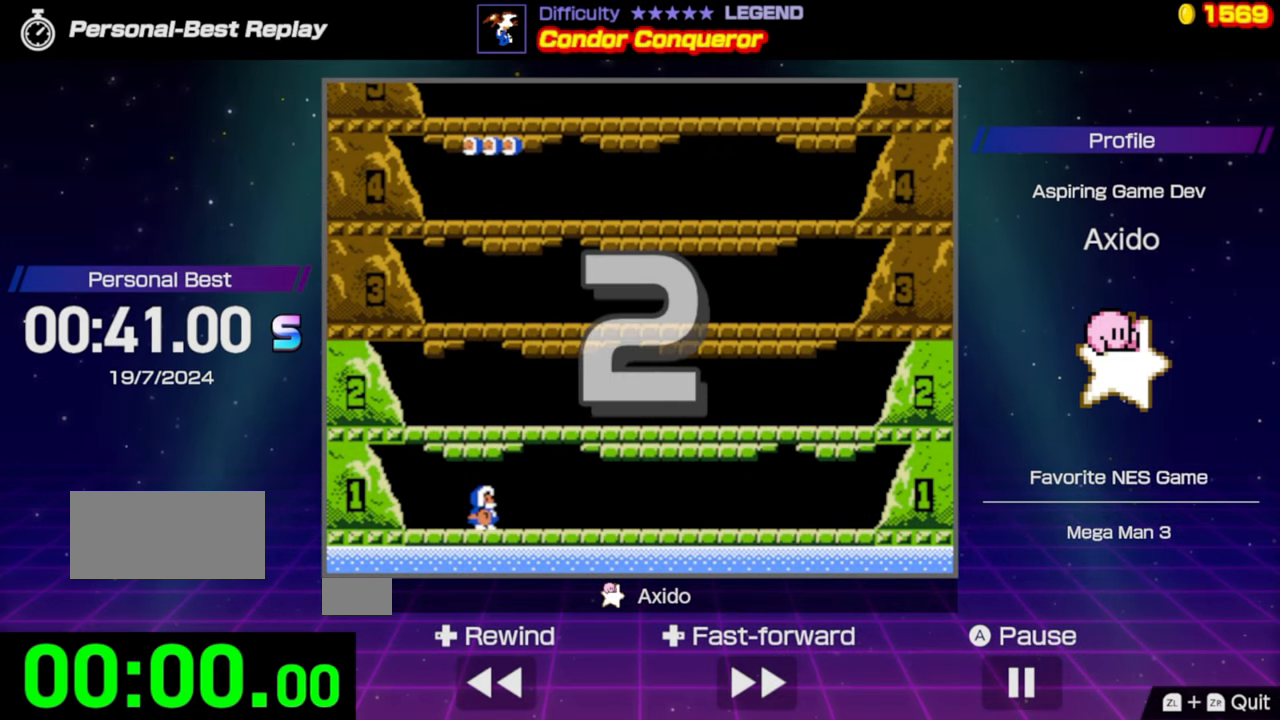
{"buttons": [], "events": []}
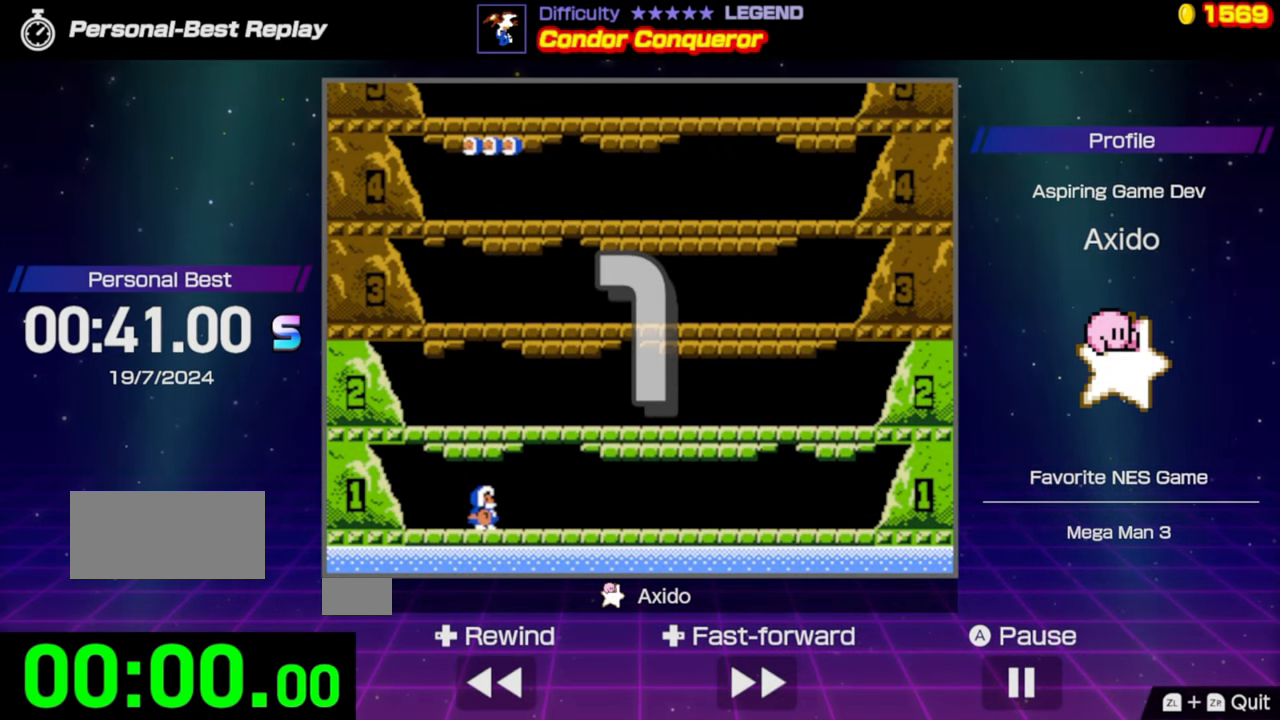
{"buttons": ["DPAD_RIGHT"], "events": [[333, "DPAD_RIGHT", "down"]]}
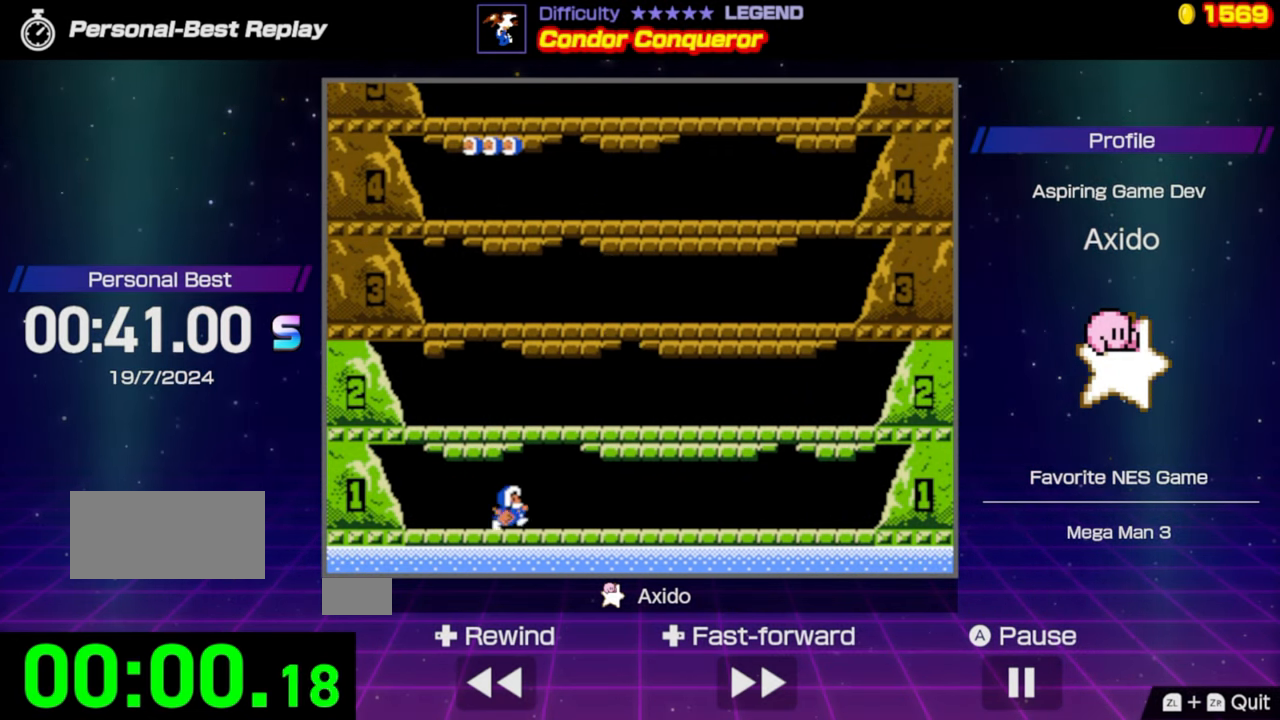
{"buttons": [], "events": [[167, "DPAD_RIGHT", "up"], [284, "A", "down"], [484, "A", "up"]]}
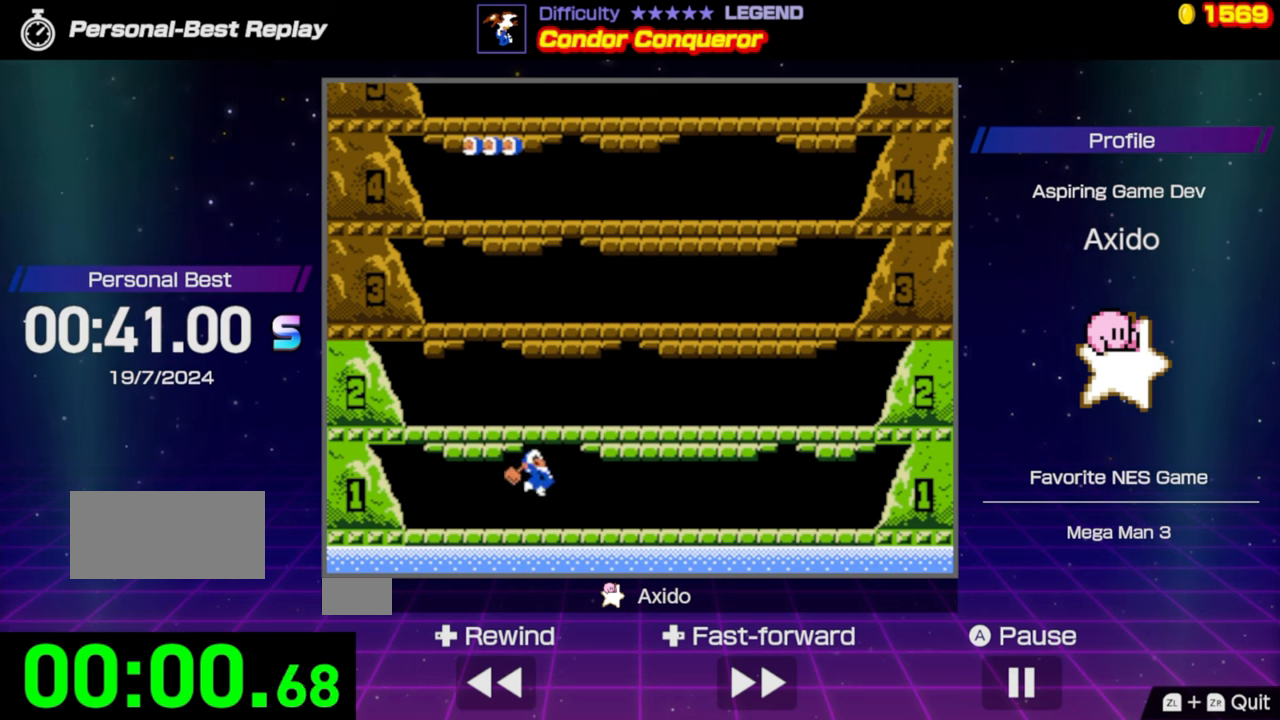
{"buttons": [], "events": [[384, "DPAD_LEFT", "down"], [400, "DPAD_LEFT", "up"]]}
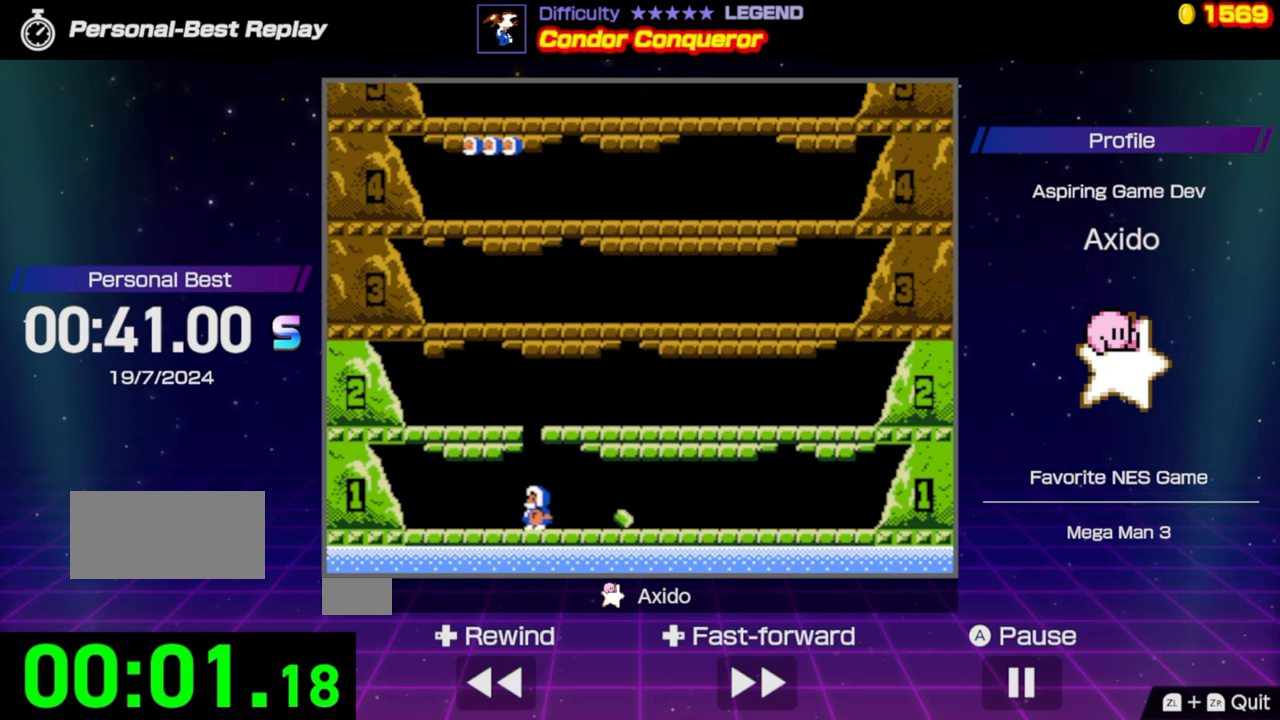
{"buttons": ["A", "DPAD_RIGHT"], "events": [[284, "A", "down"], [417, "DPAD_RIGHT", "down"]]}
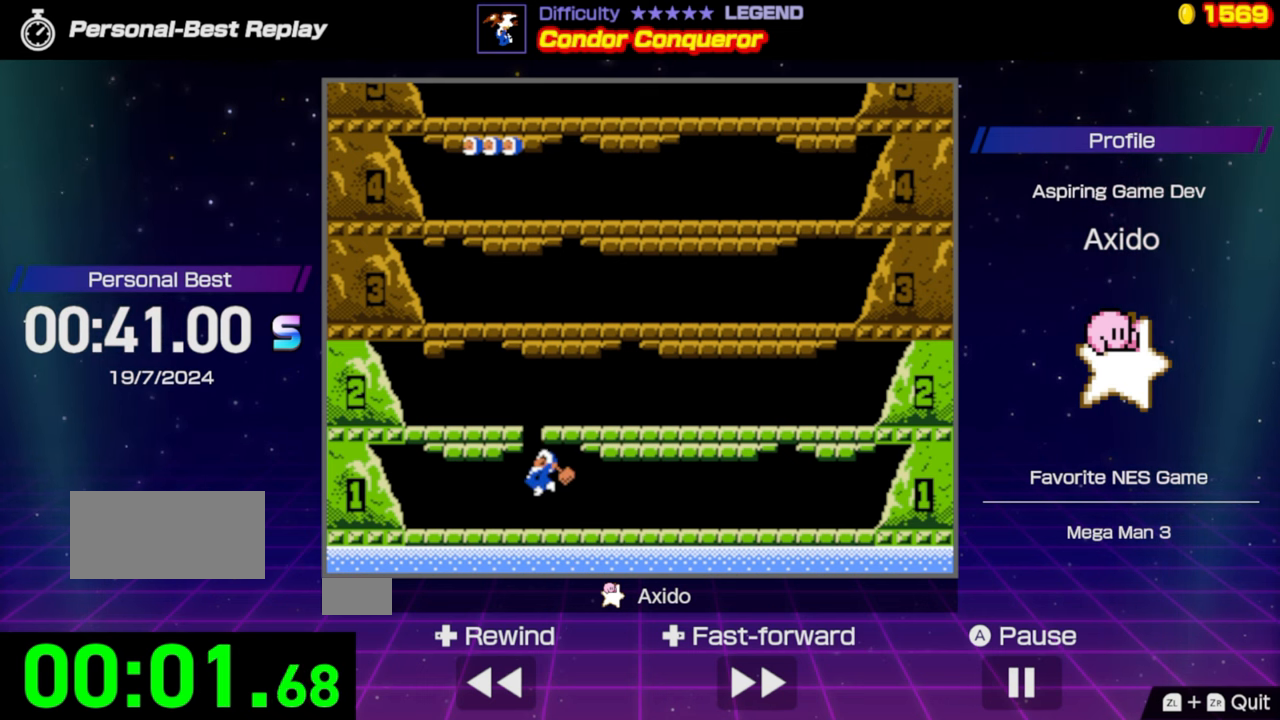
{"buttons": ["A", "DPAD_RIGHT"], "events": [[184, "DPAD_RIGHT", "up"], [200, "A", "up"], [400, "A", "down"], [400, "DPAD_RIGHT", "down"]]}
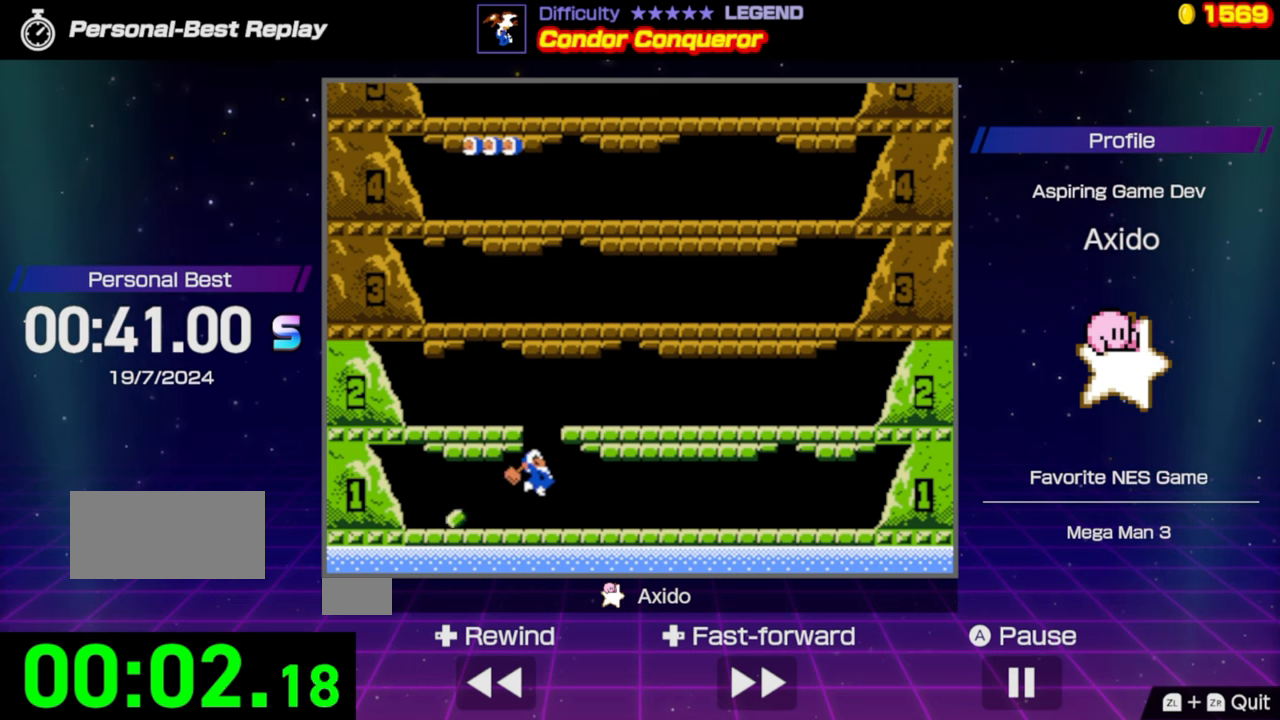
{"buttons": ["A", "DPAD_RIGHT"], "events": []}
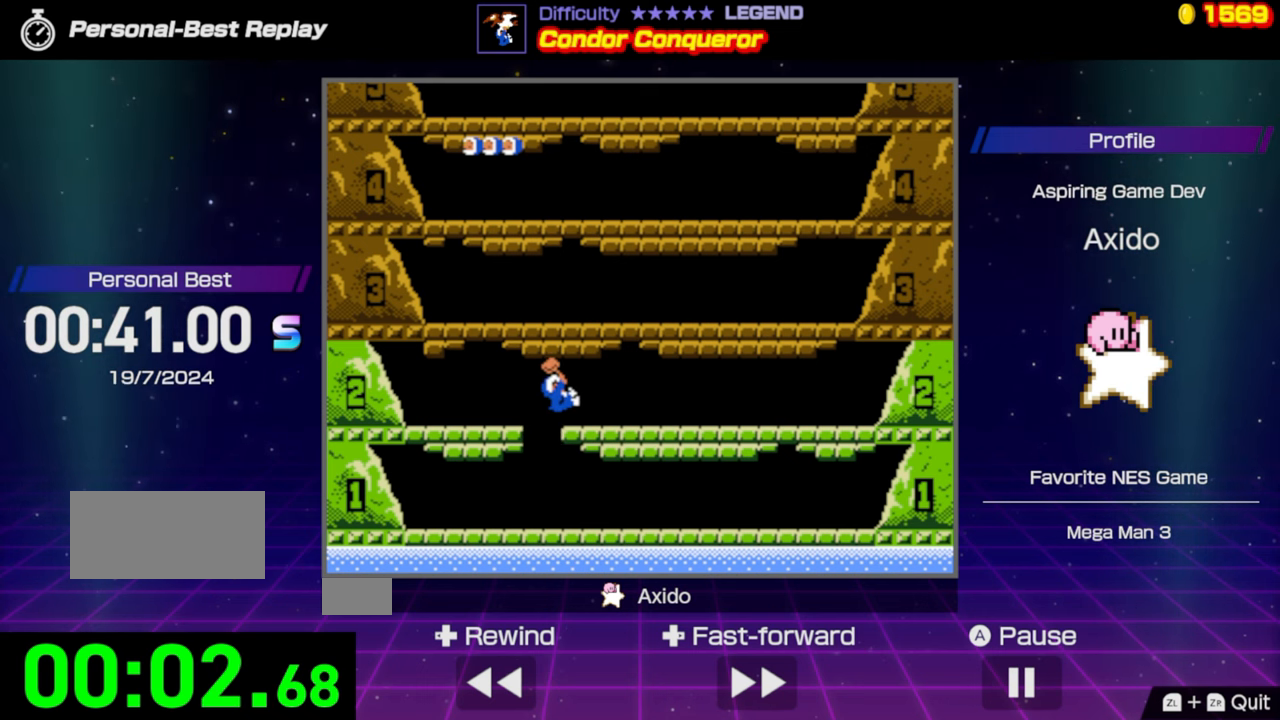
{"buttons": ["A"], "events": [[50, "A", "up"], [400, "A", "down"], [417, "DPAD_RIGHT", "up"]]}
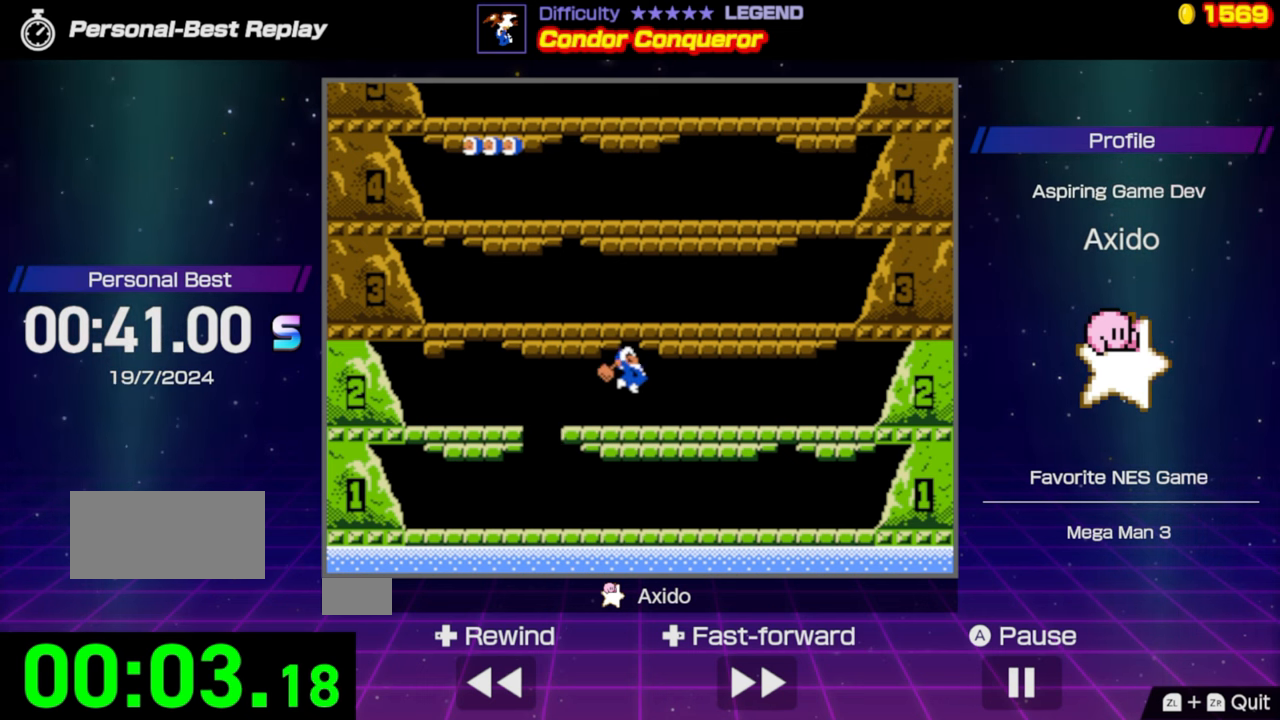
{"buttons": ["DPAD_LEFT"], "events": [[184, "A", "up"], [434, "DPAD_LEFT", "down"]]}
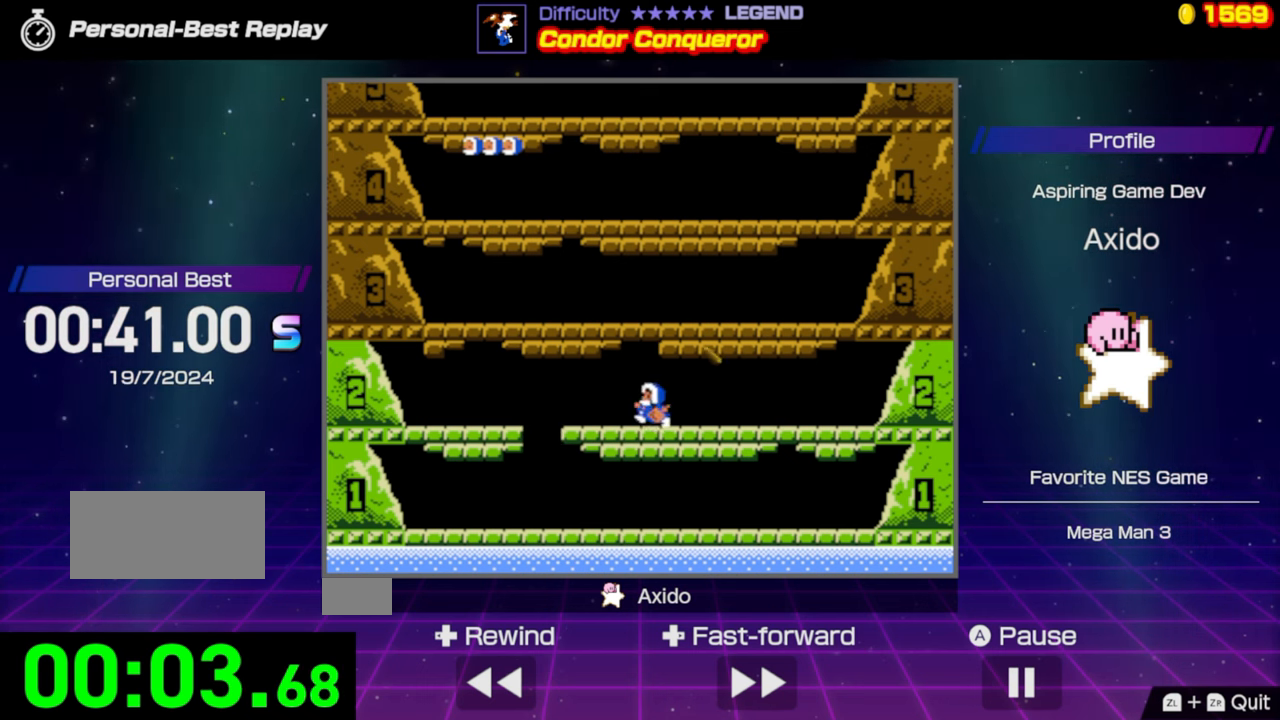
{"buttons": [], "events": [[50, "A", "down"], [67, "DPAD_LEFT", "up"], [334, "A", "up"]]}
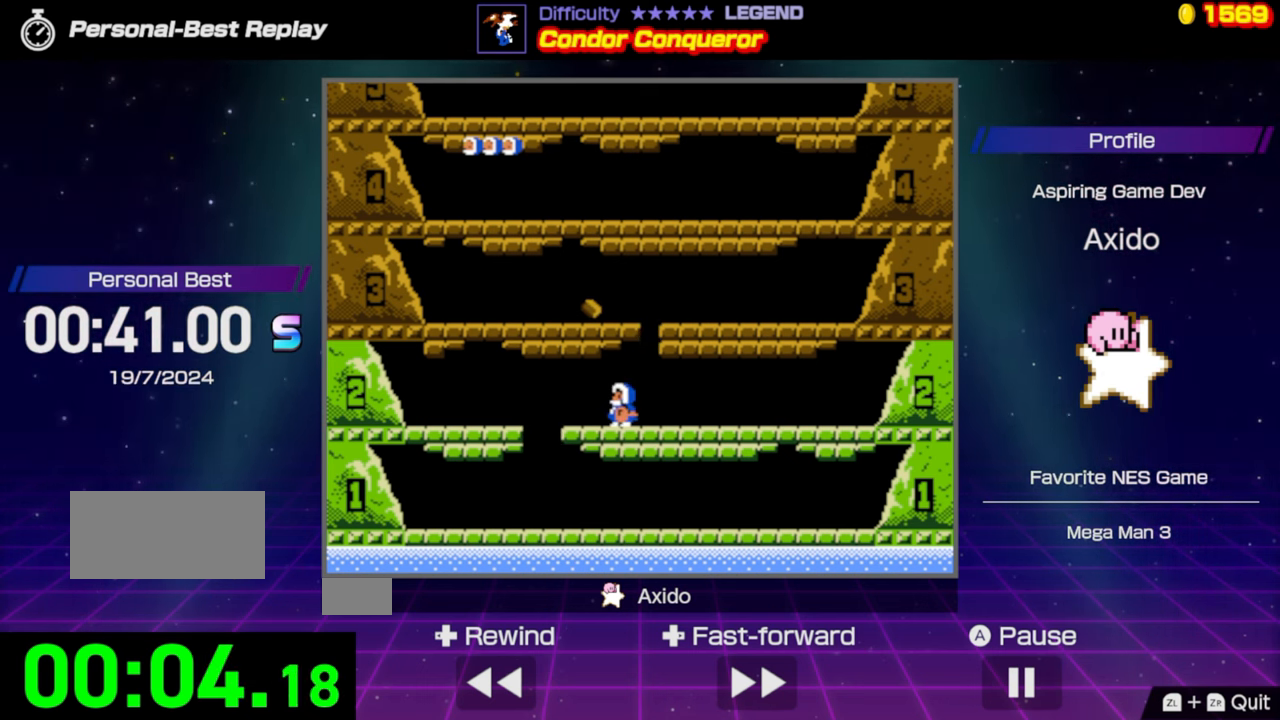
{"buttons": ["A", "DPAD_RIGHT"], "events": [[134, "DPAD_RIGHT", "down"], [250, "A", "down"]]}
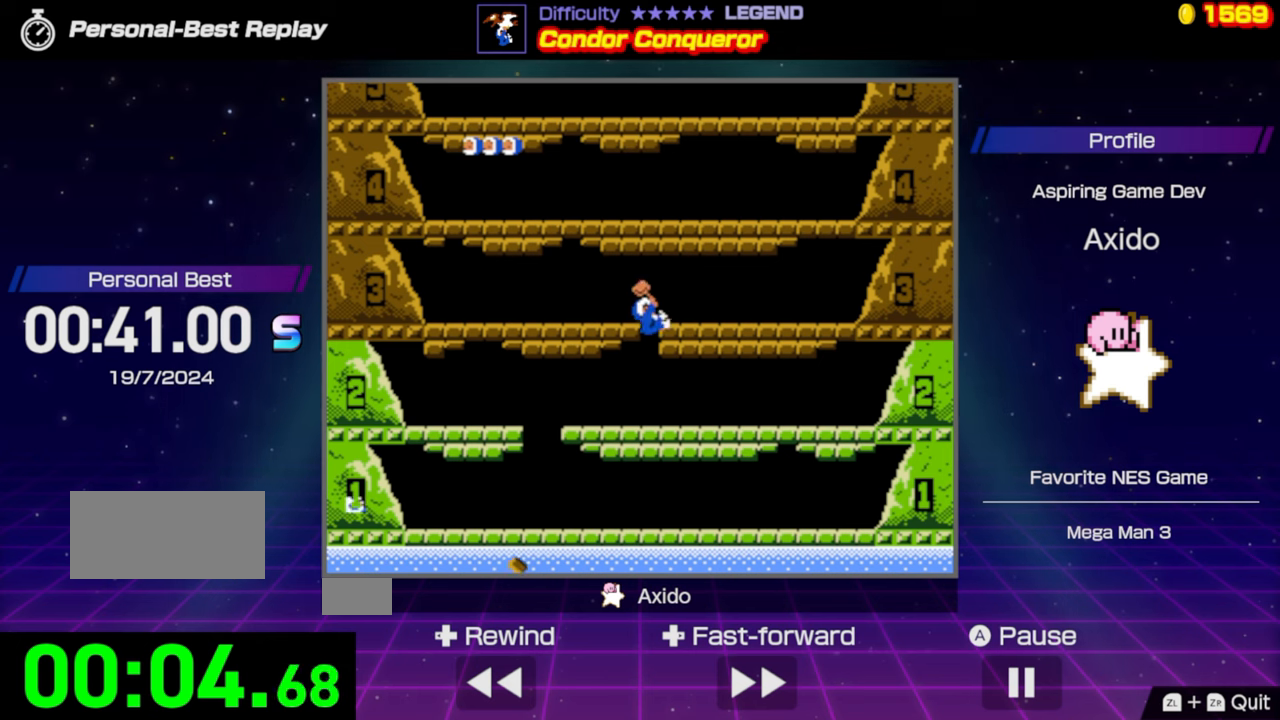
{"buttons": ["DPAD_RIGHT"], "events": [[383, "A", "up"]]}
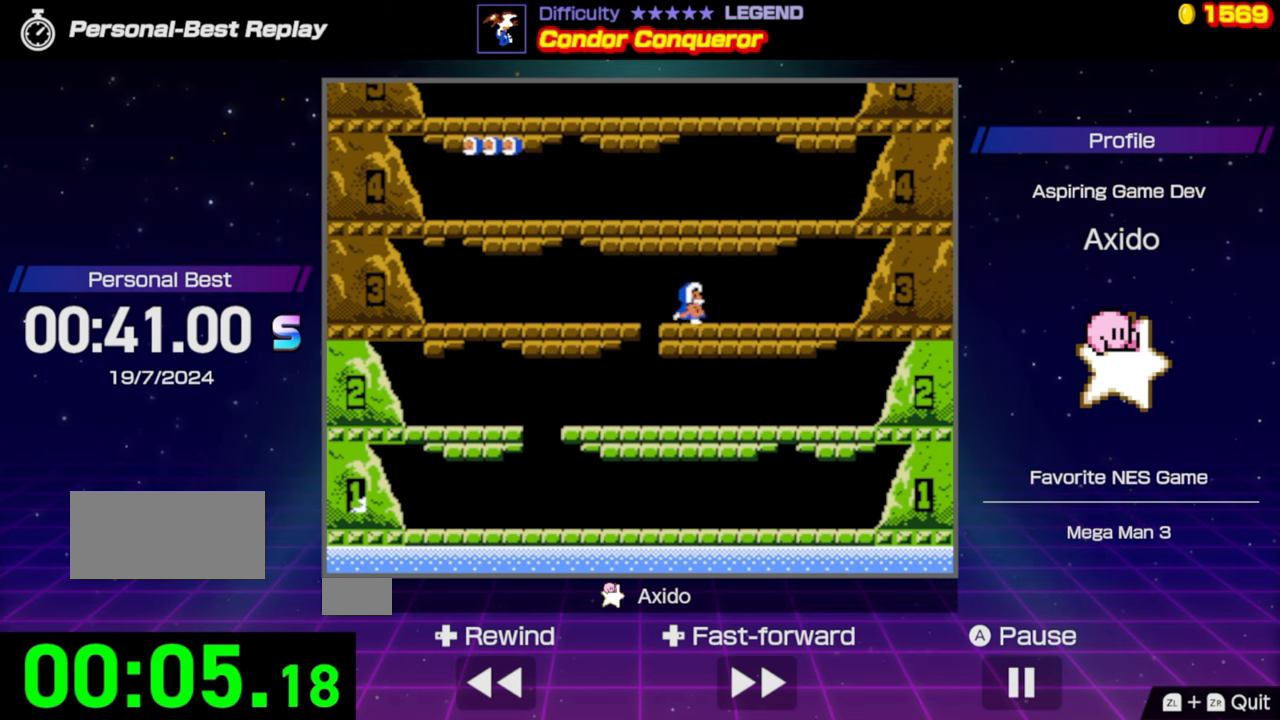
{"buttons": ["DPAD_RIGHT"], "events": []}
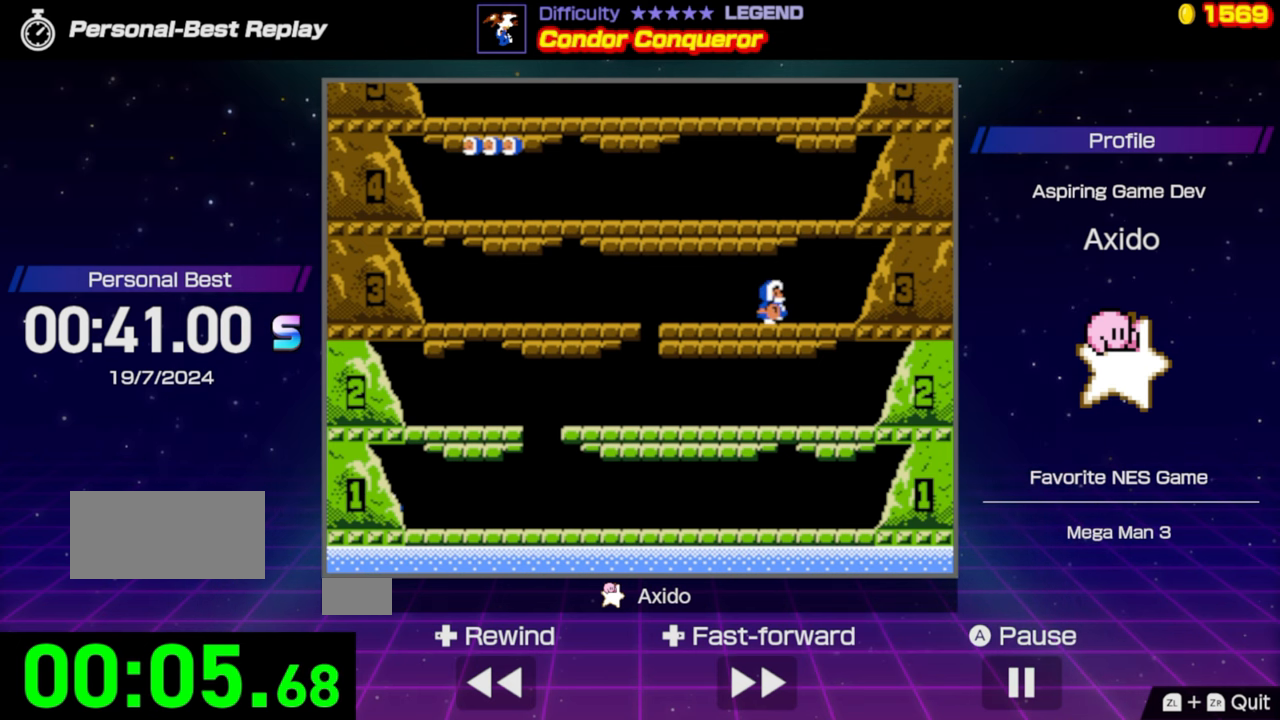
{"buttons": [], "events": [[150, "DPAD_RIGHT", "up"], [216, "A", "down"], [500, "A", "up"]]}
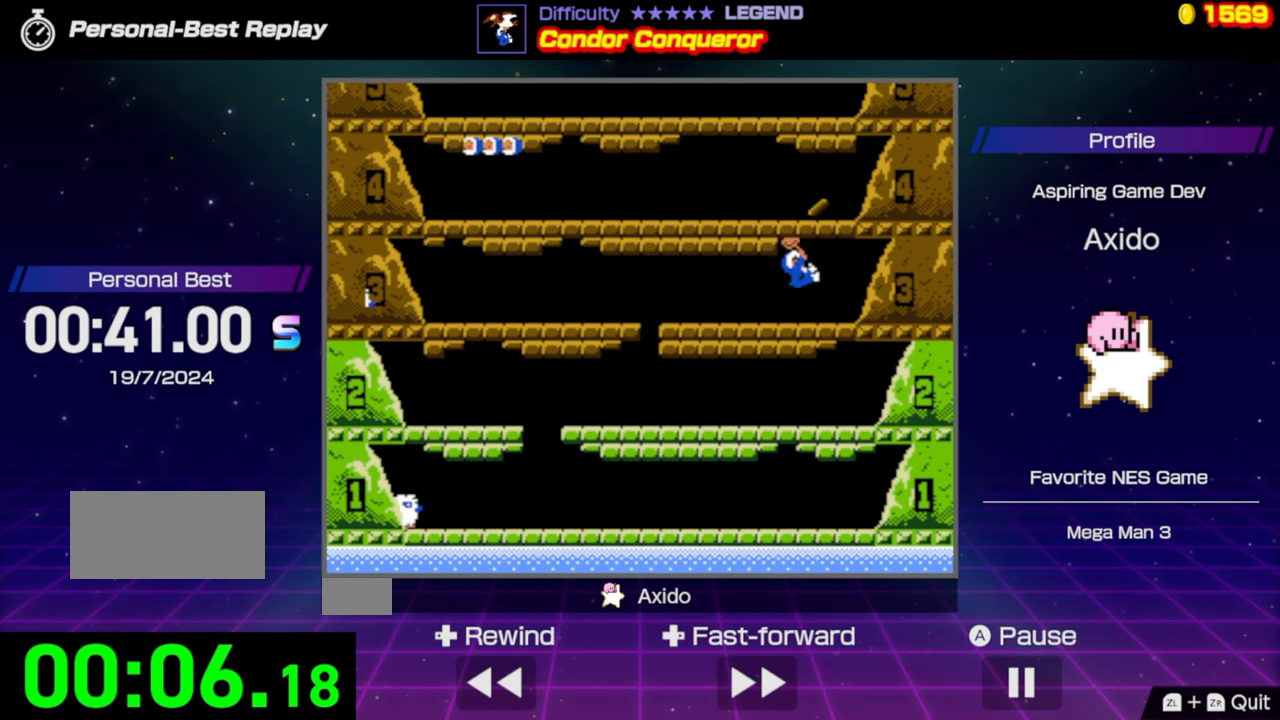
{"buttons": ["A"], "events": [[250, "DPAD_RIGHT", "down"], [300, "DPAD_RIGHT", "up"], [366, "A", "down"]]}
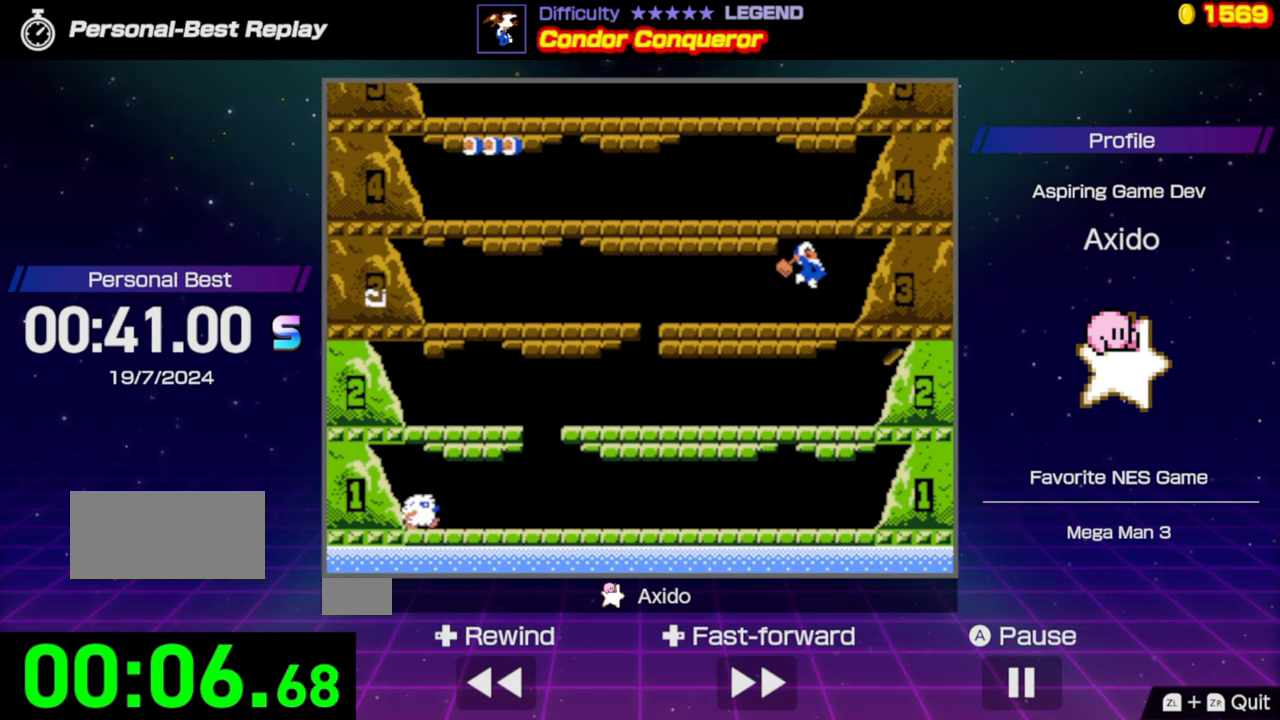
{"buttons": ["A"], "events": [[150, "A", "up"], [433, "A", "down"]]}
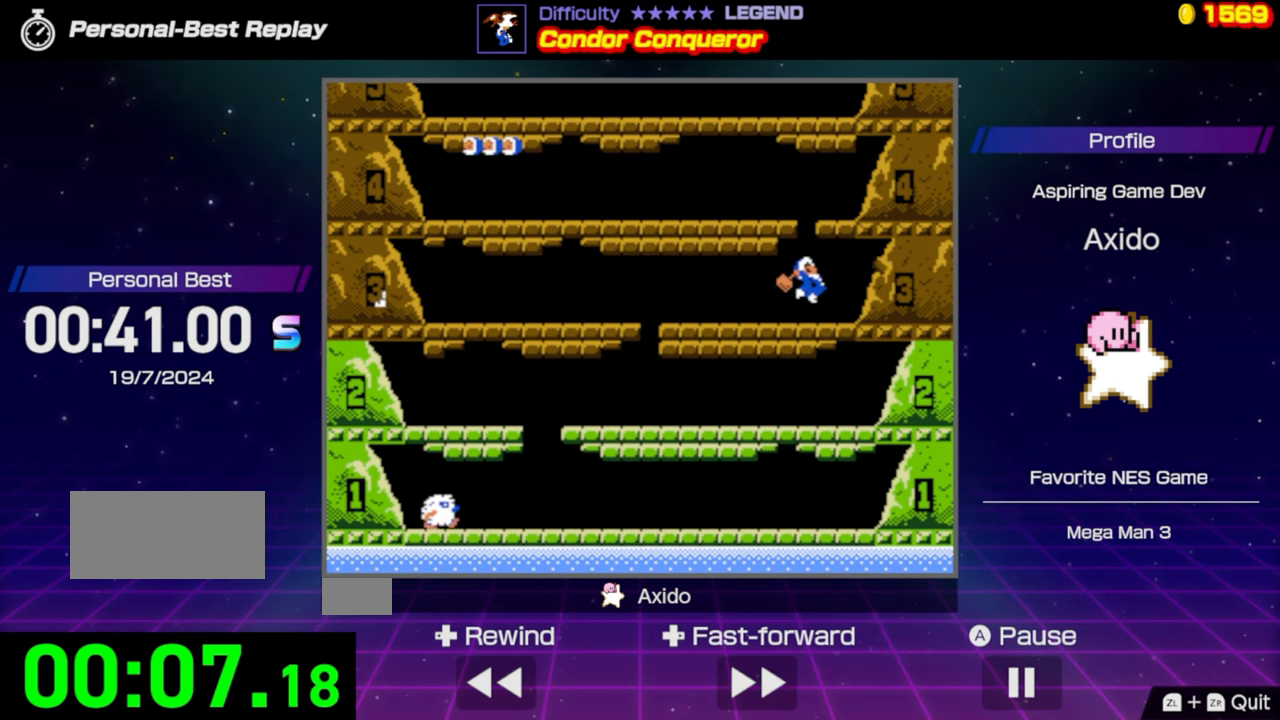
{"buttons": [], "events": [[66, "DPAD_LEFT", "down"], [350, "DPAD_LEFT", "up"], [416, "A", "up"]]}
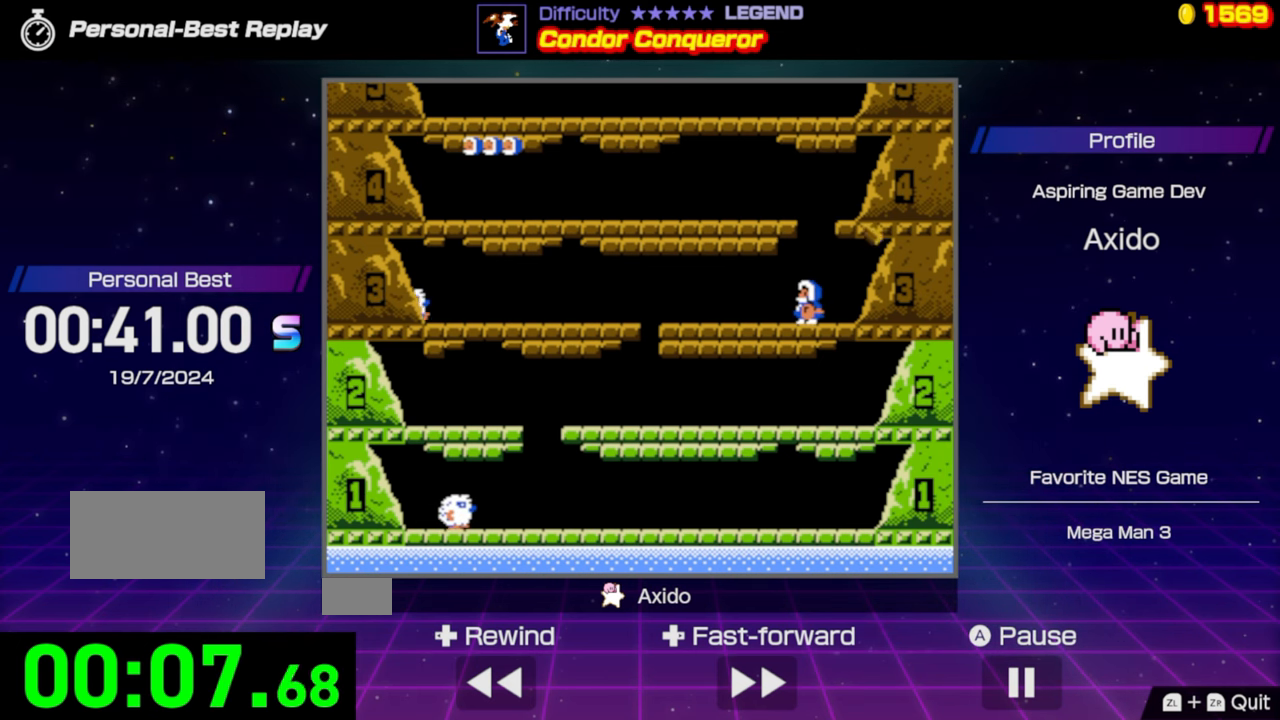
{"buttons": ["A", "DPAD_LEFT"], "events": [[133, "A", "down"], [216, "DPAD_LEFT", "down"]]}
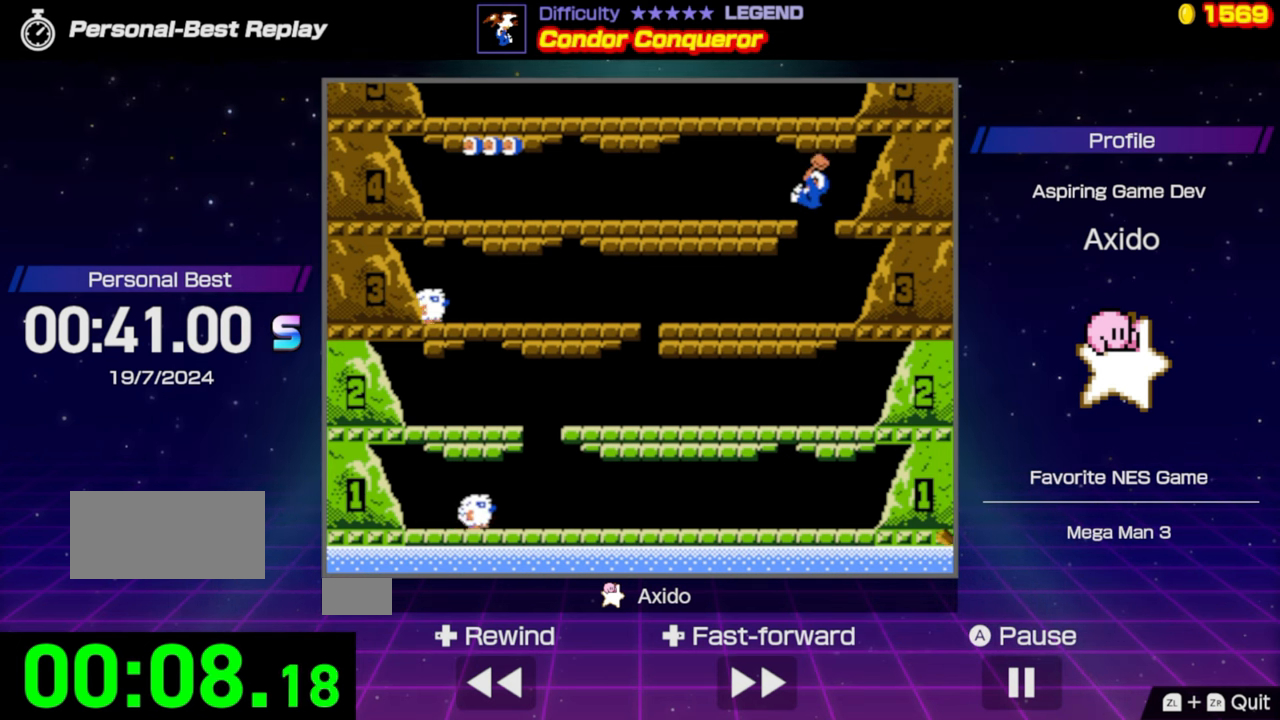
{"buttons": ["DPAD_LEFT"], "events": [[283, "A", "up"]]}
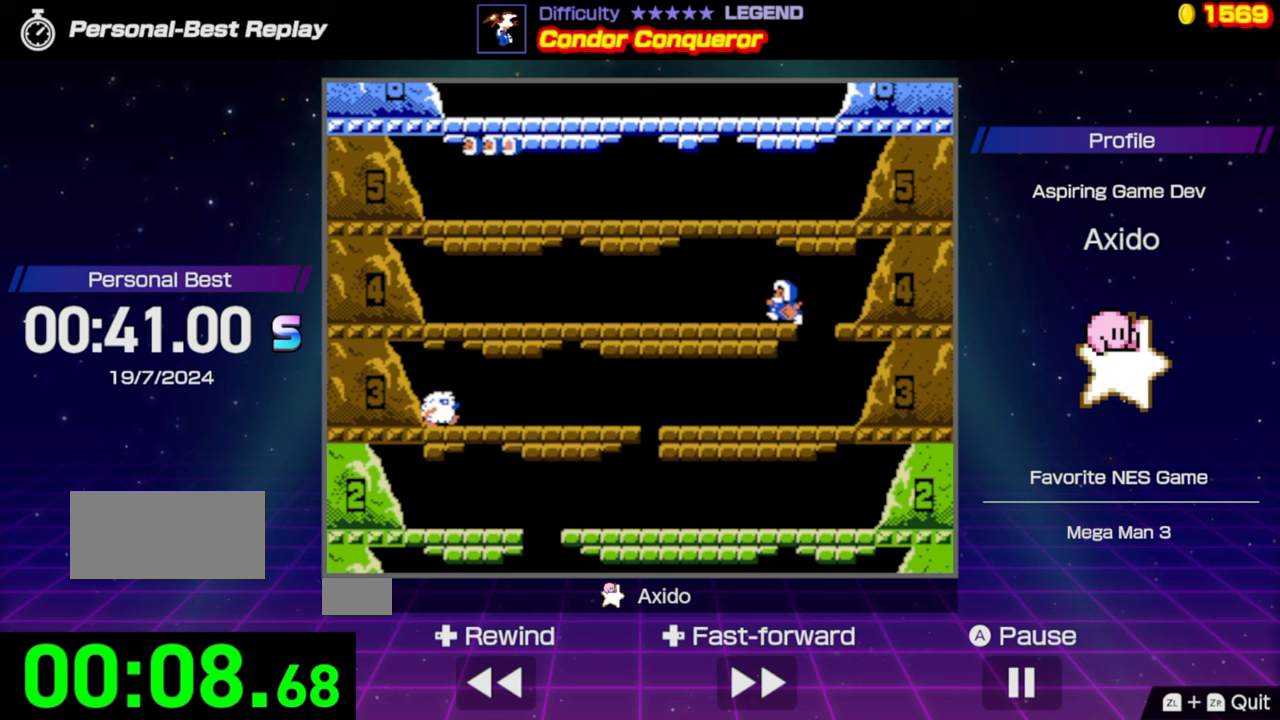
{"buttons": [], "events": [[233, "A", "down"], [250, "DPAD_LEFT", "up"], [500, "A", "up"]]}
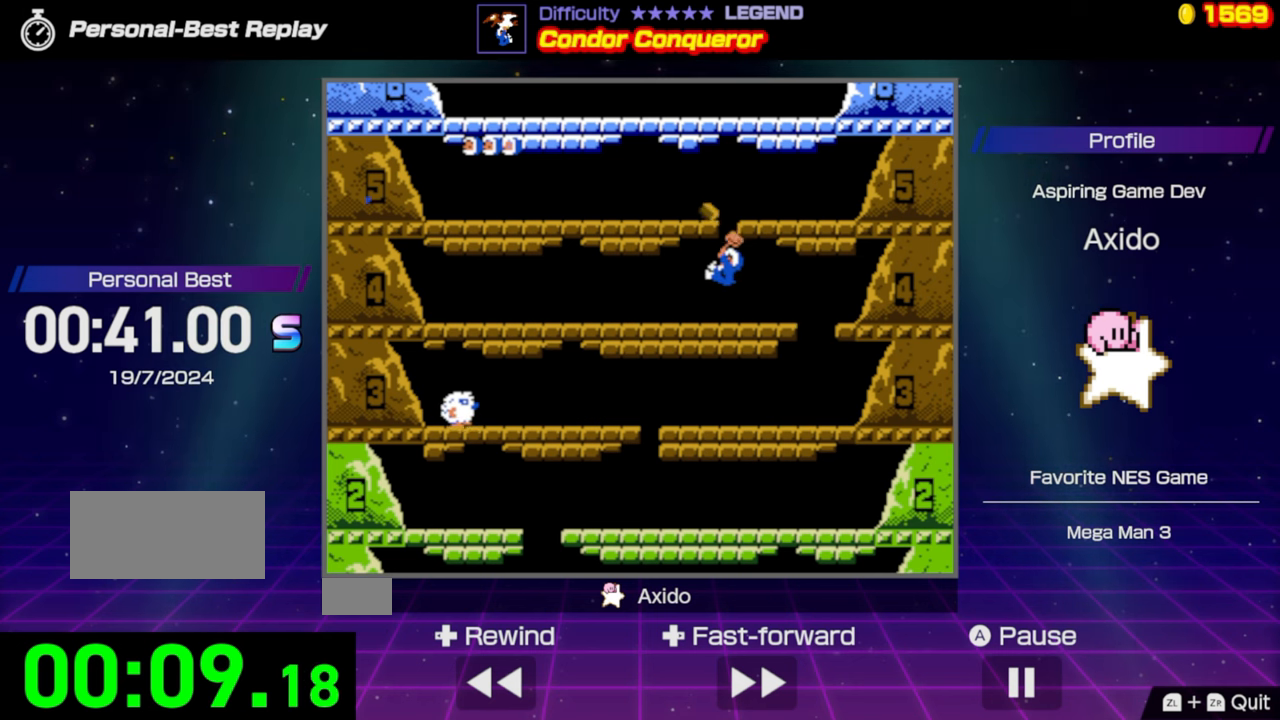
{"buttons": [], "events": [[350, "DPAD_RIGHT", "down"], [467, "DPAD_RIGHT", "up"]]}
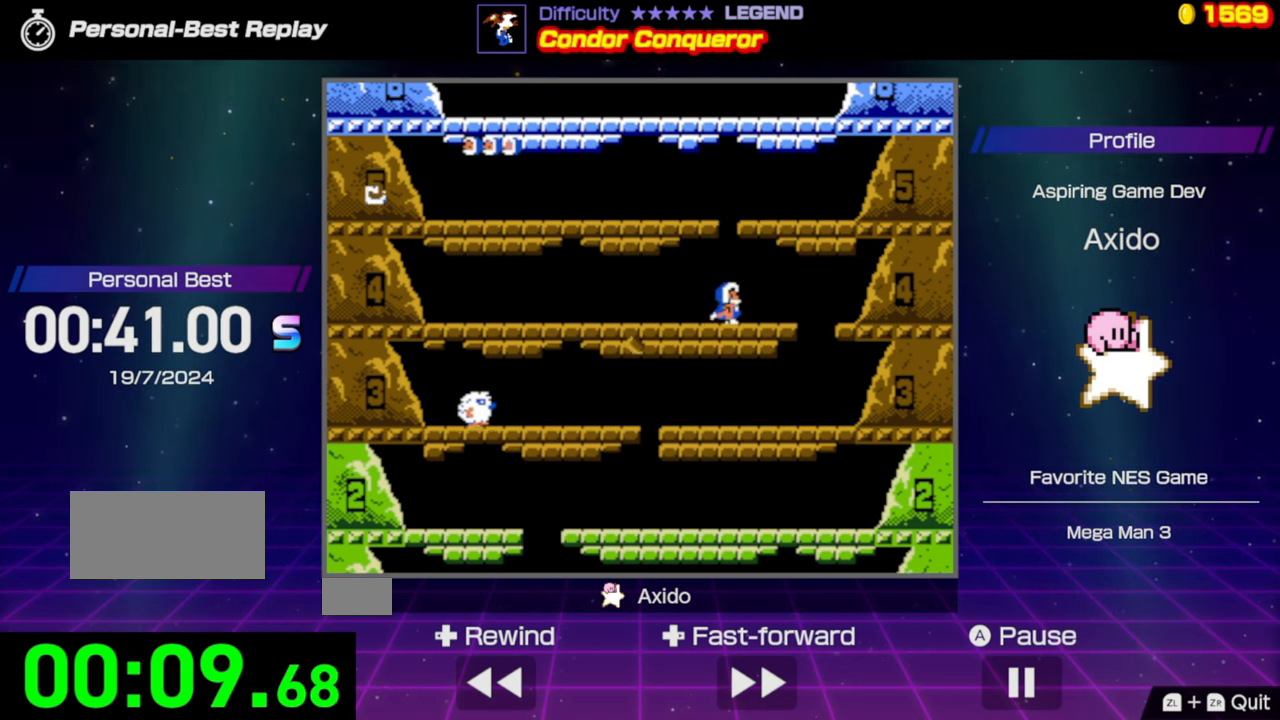
{"buttons": ["A", "DPAD_RIGHT"], "events": [[183, "A", "down"], [383, "DPAD_RIGHT", "down"]]}
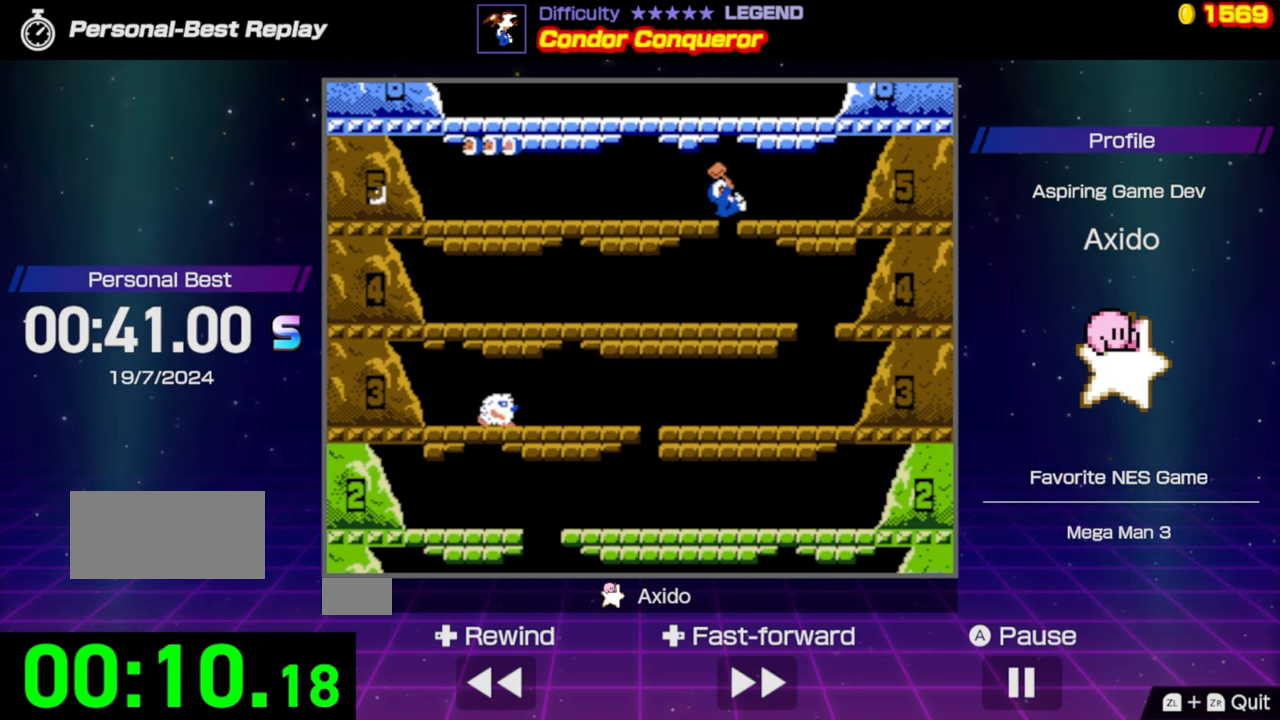
{"buttons": [], "events": [[250, "A", "up"], [383, "DPAD_RIGHT", "up"]]}
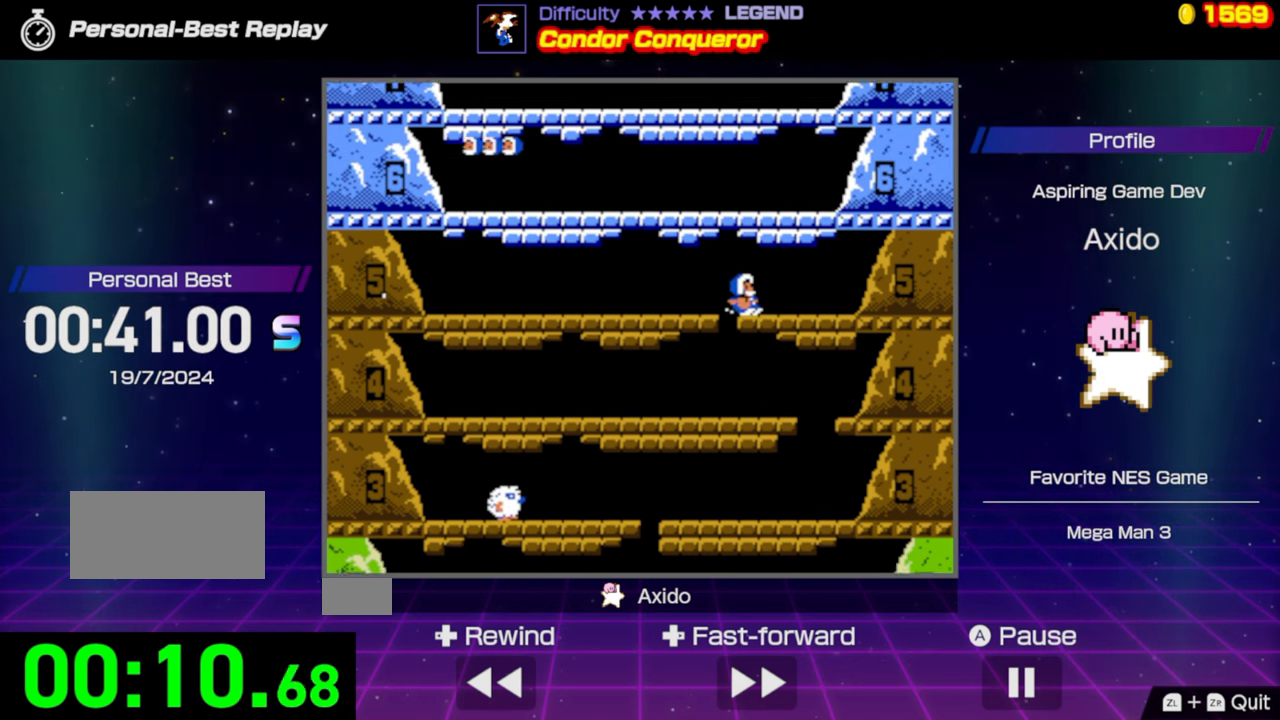
{"buttons": [], "events": [[83, "A", "down"], [217, "A", "up"]]}
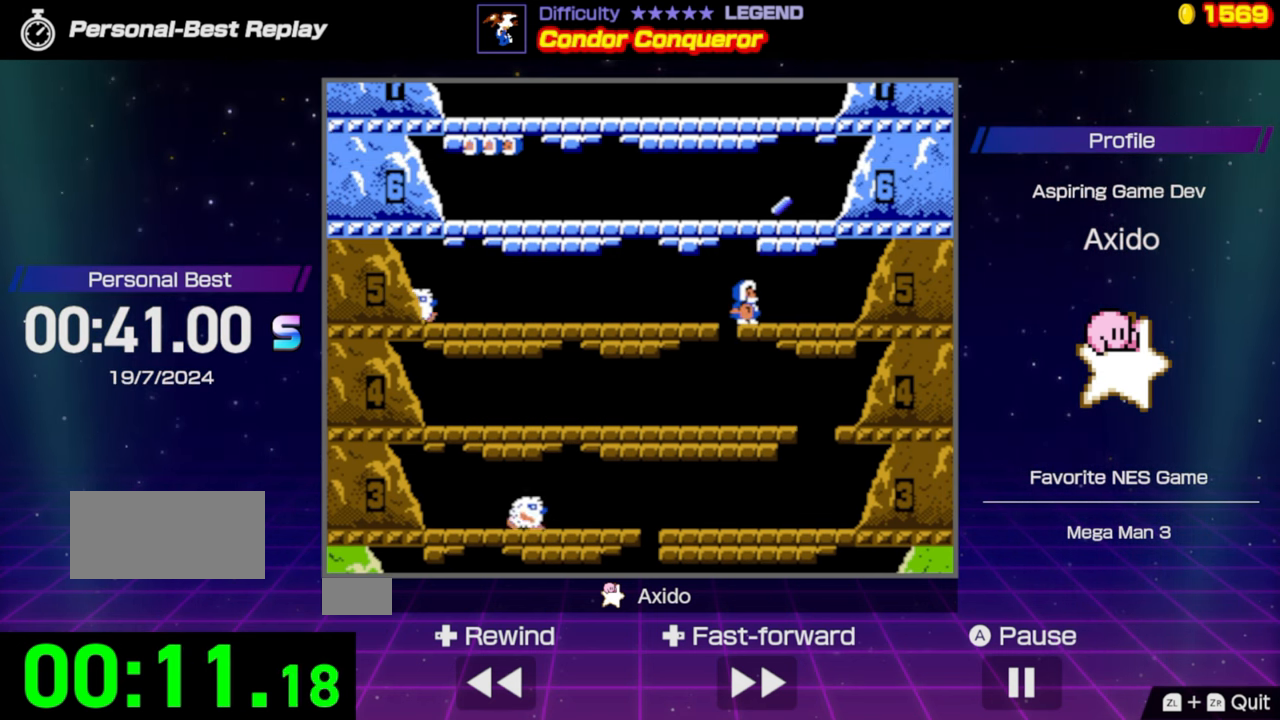
{"buttons": [], "events": [[33, "A", "down"], [300, "A", "up"]]}
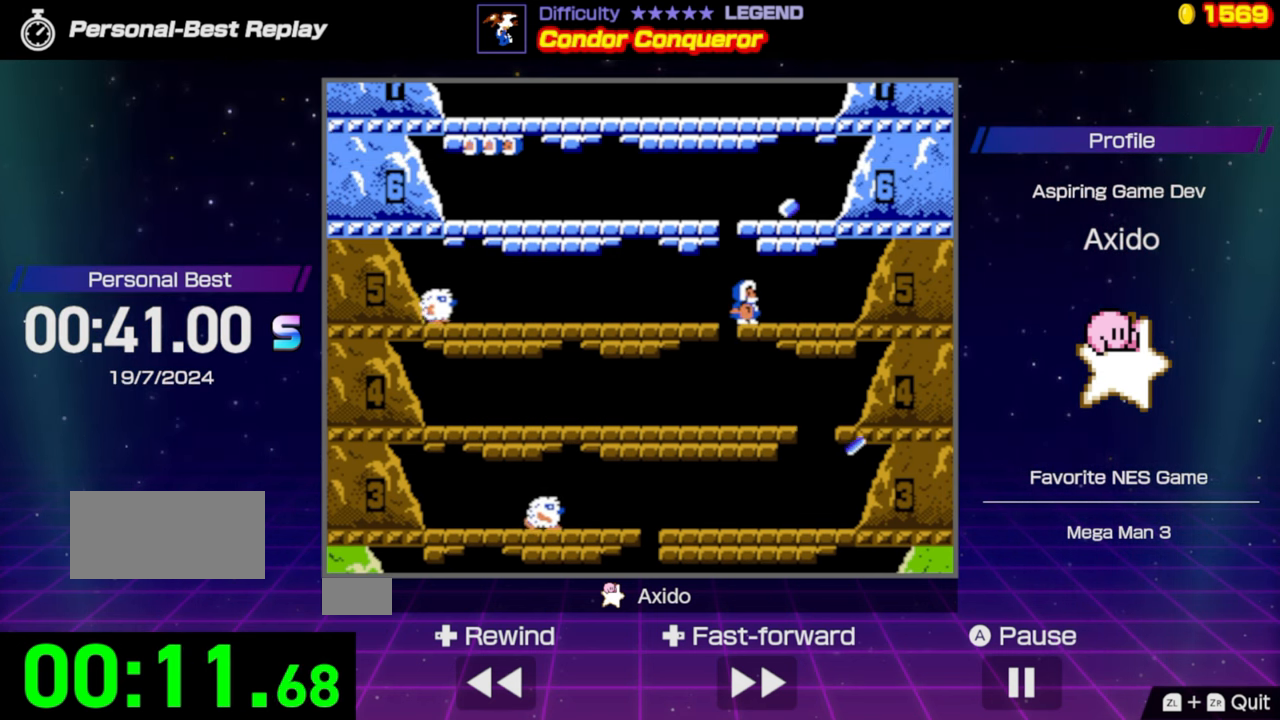
{"buttons": [], "events": [[33, "A", "down"], [233, "A", "up"]]}